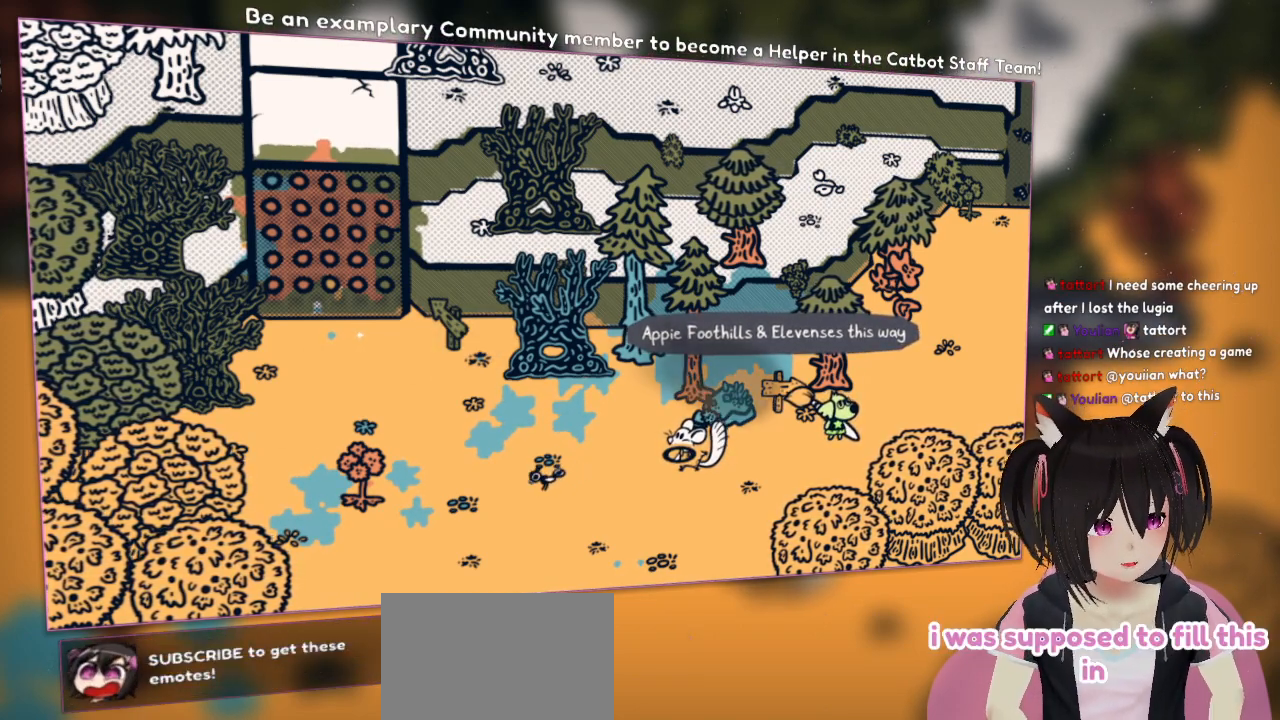
Gameplay with a controller (Nintendo layout); each line is a JSON object with the inputs held at the frame after it. "events" lists button and stick changes between this image and that frame as [ms after this image, input, new state], when the widget could be followed in between. Not read: L1 R1.
{"buttons": [], "left_stick": "left", "right_stick": "center", "events": [[117, "left_stick", "down-left"], [283, "left_stick", "left"]]}
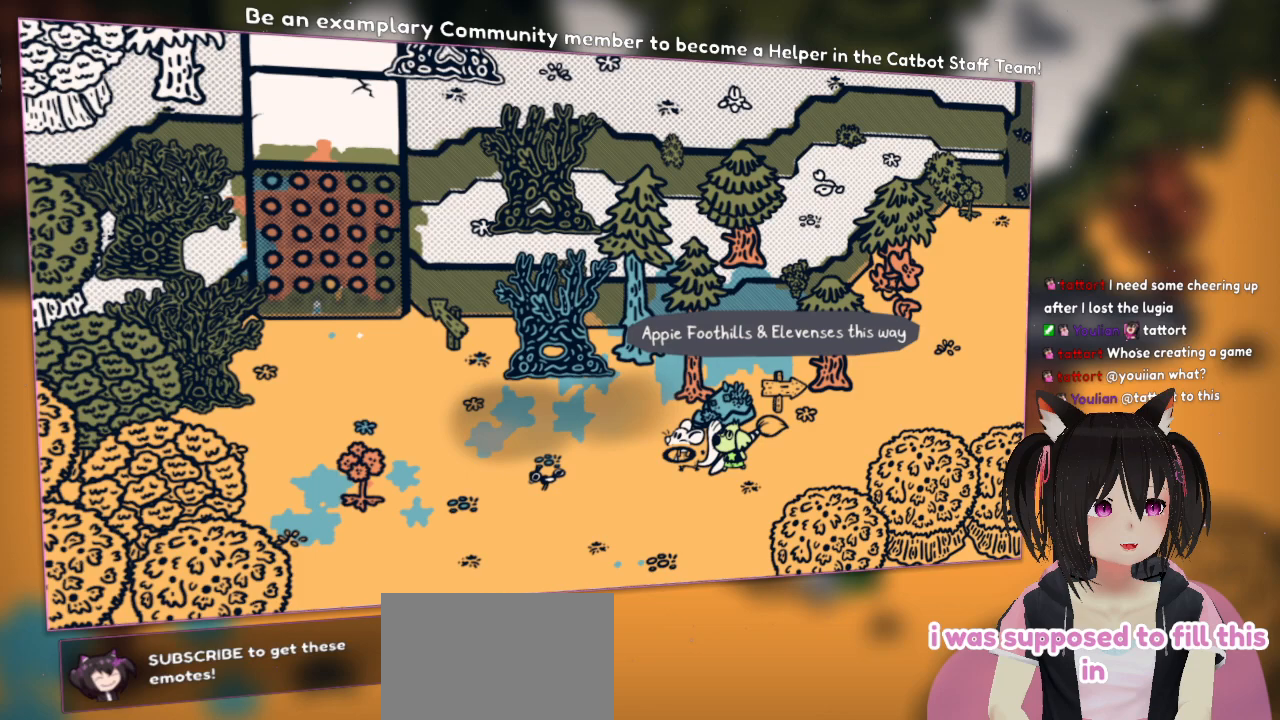
{"buttons": [], "left_stick": "left", "right_stick": "center", "events": []}
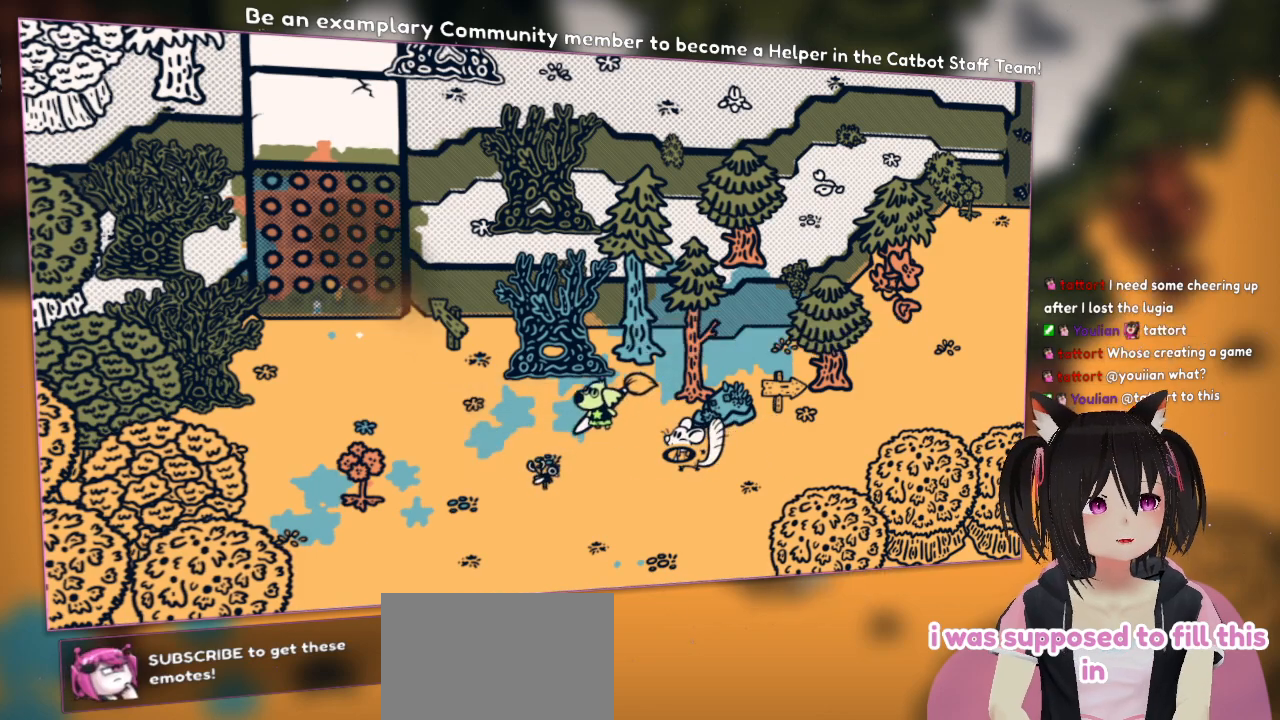
{"buttons": [], "left_stick": "left", "right_stick": "center", "events": []}
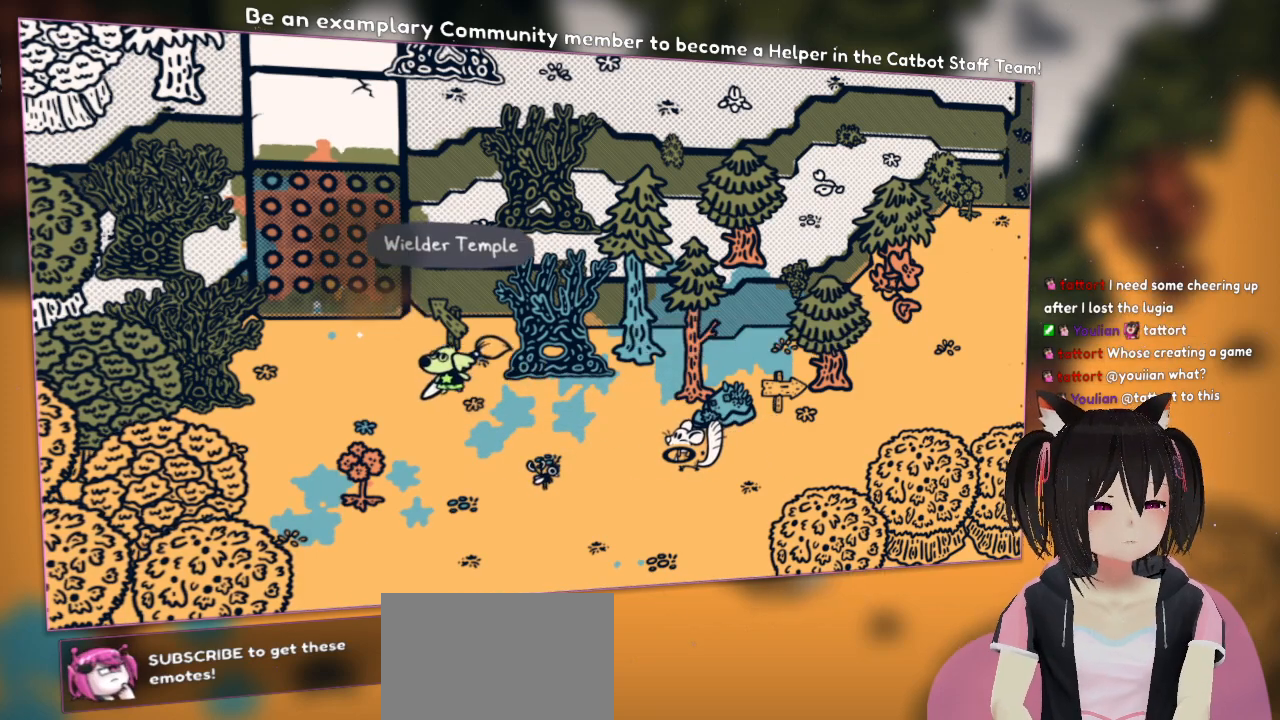
{"buttons": [], "left_stick": "center", "right_stick": "center", "events": [[200, "left_stick", "center"]]}